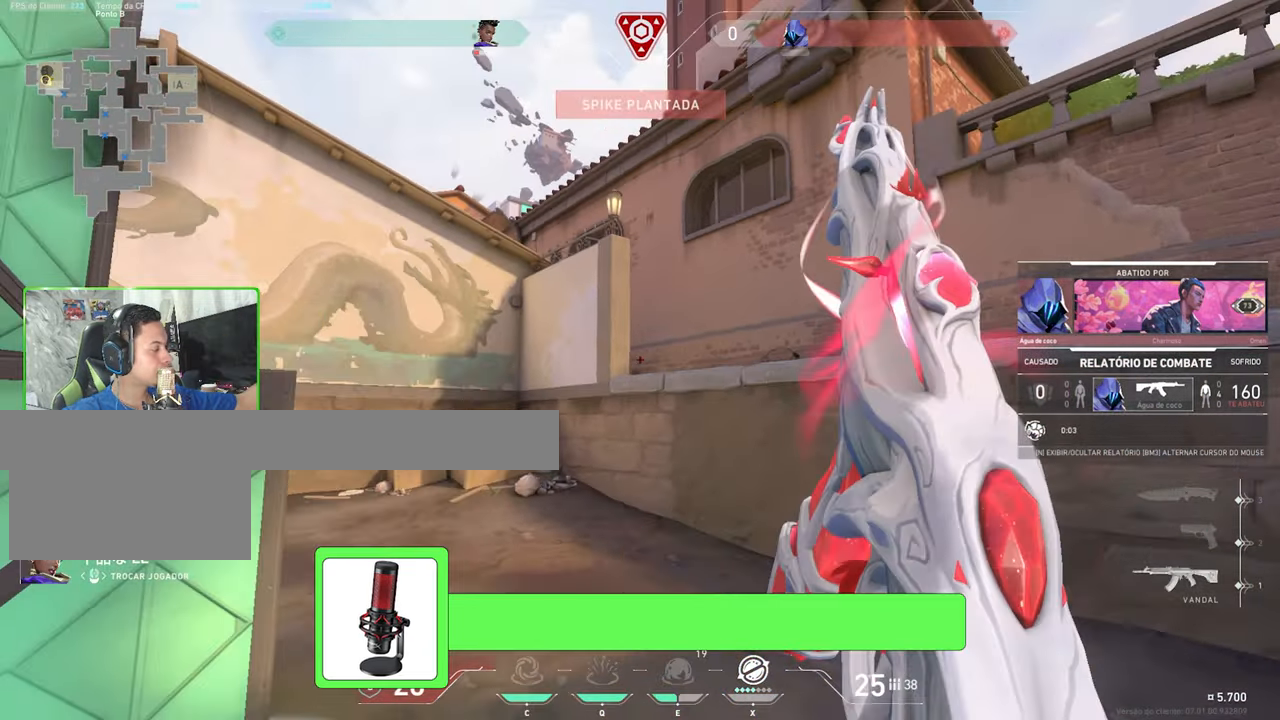
Gameplay with keyboard and mouse; each line is a JSON object with the keys and mouse buttons held at the frame after it. "events" lists presses ("down") and releases ("up") of "1", "2", "3", "4", "5", "a", "alt", "c", "caps_lock", "ctrl", "d", "e", "f", "g", "q", "r", "s", "shift", "space", "t", "tab", "v", "w", "x", "z", "mouse_left", "mouse_wheel" and "mouse_right" between this image and that frame as [ms after this image, input, new state], when the widget could be followed in between. "mouse_left", "mouse_wheel", "mouse_right" = the "left", "wheel", "right" buttons of the "mouse" list. No other keys are recorded. "wheel" means that the mouse wheel is clicked or scrolled. "mouse_move" is the direction in which the mouse moves at that frame (one of eight, or "still"), when it could be read.
{"keys": ["v"], "mouse": [], "mouse_move": "still", "events": [[16, "v", "down"]]}
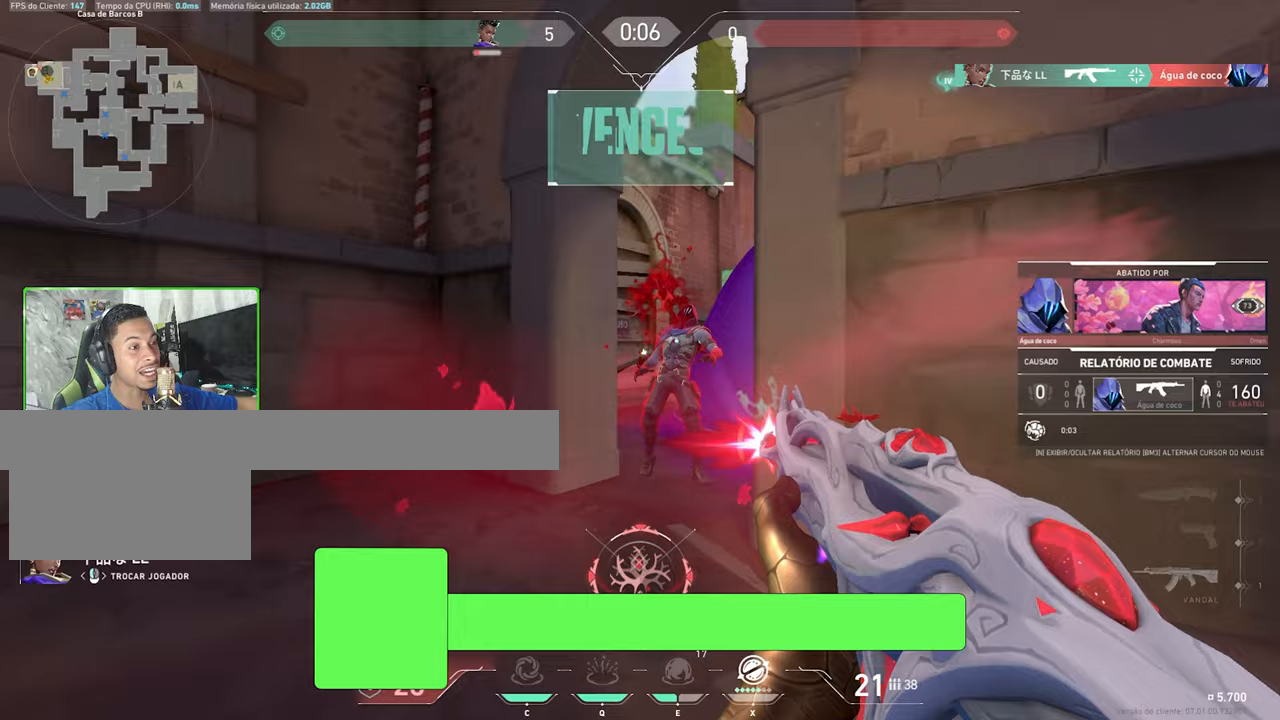
{"keys": ["v"], "mouse": [], "mouse_move": "still", "events": []}
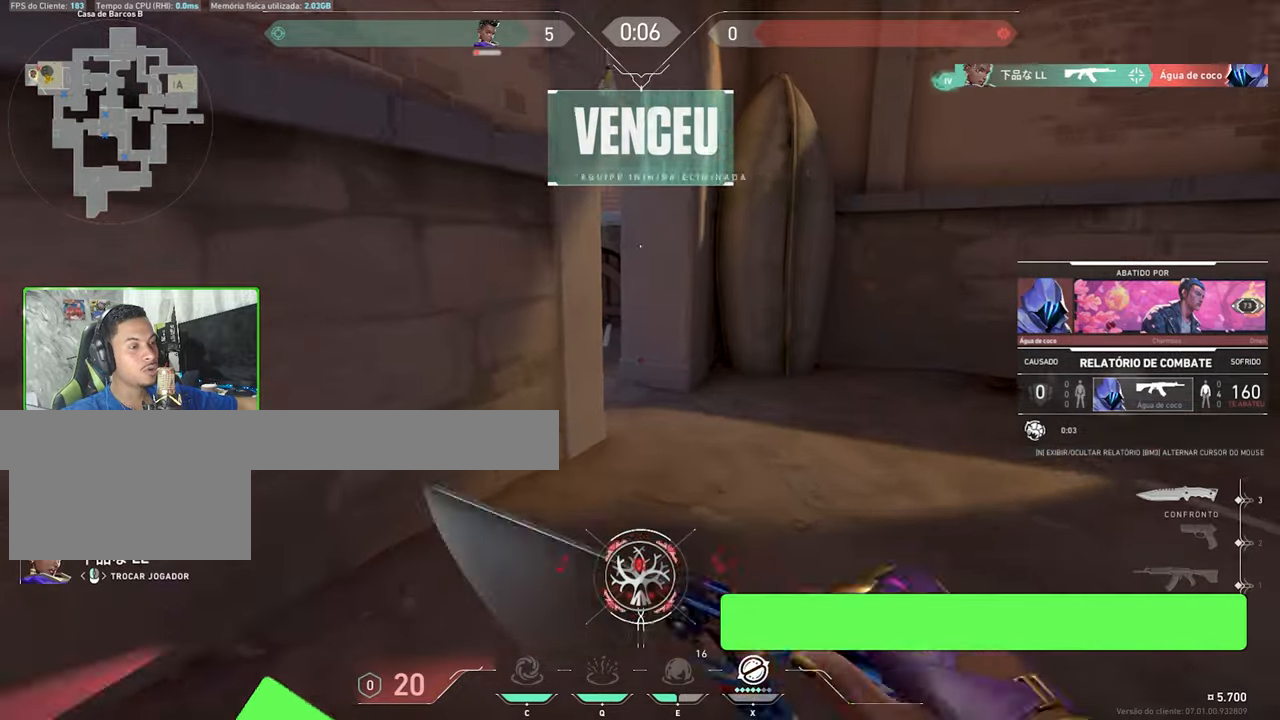
{"keys": ["v"], "mouse": [], "mouse_move": "up-right", "events": []}
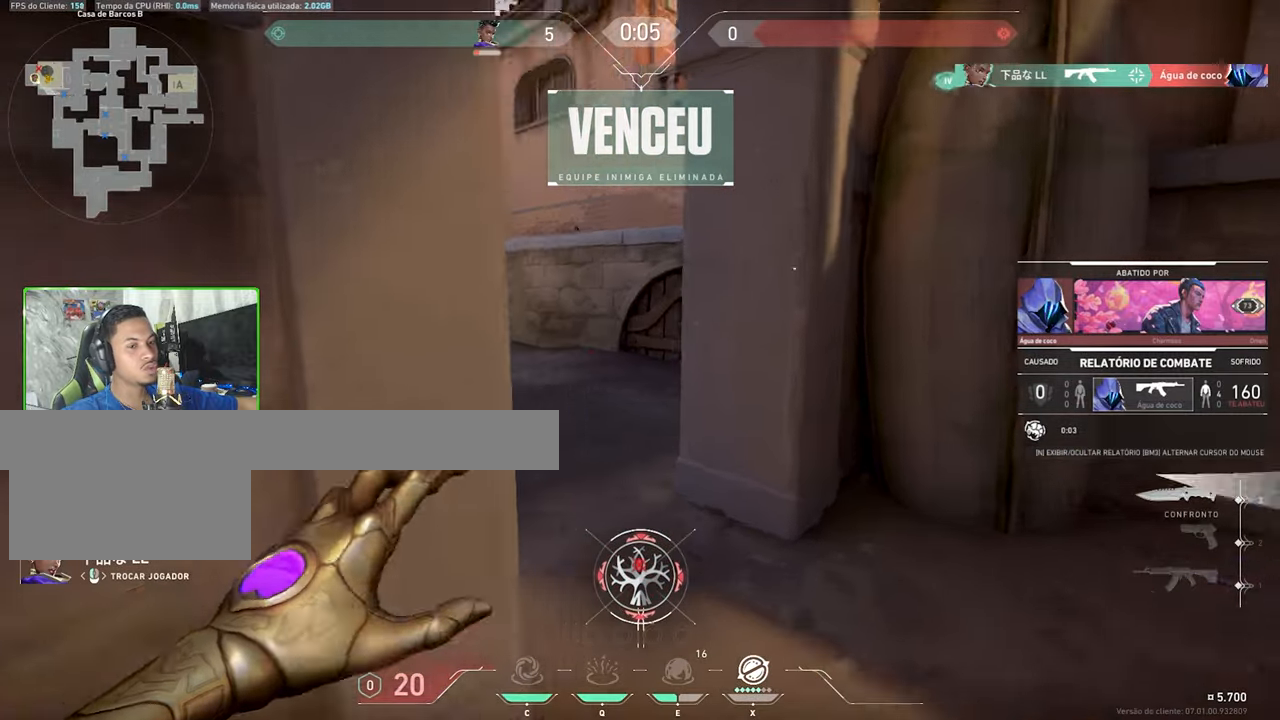
{"keys": ["v"], "mouse": [], "mouse_move": "still", "events": []}
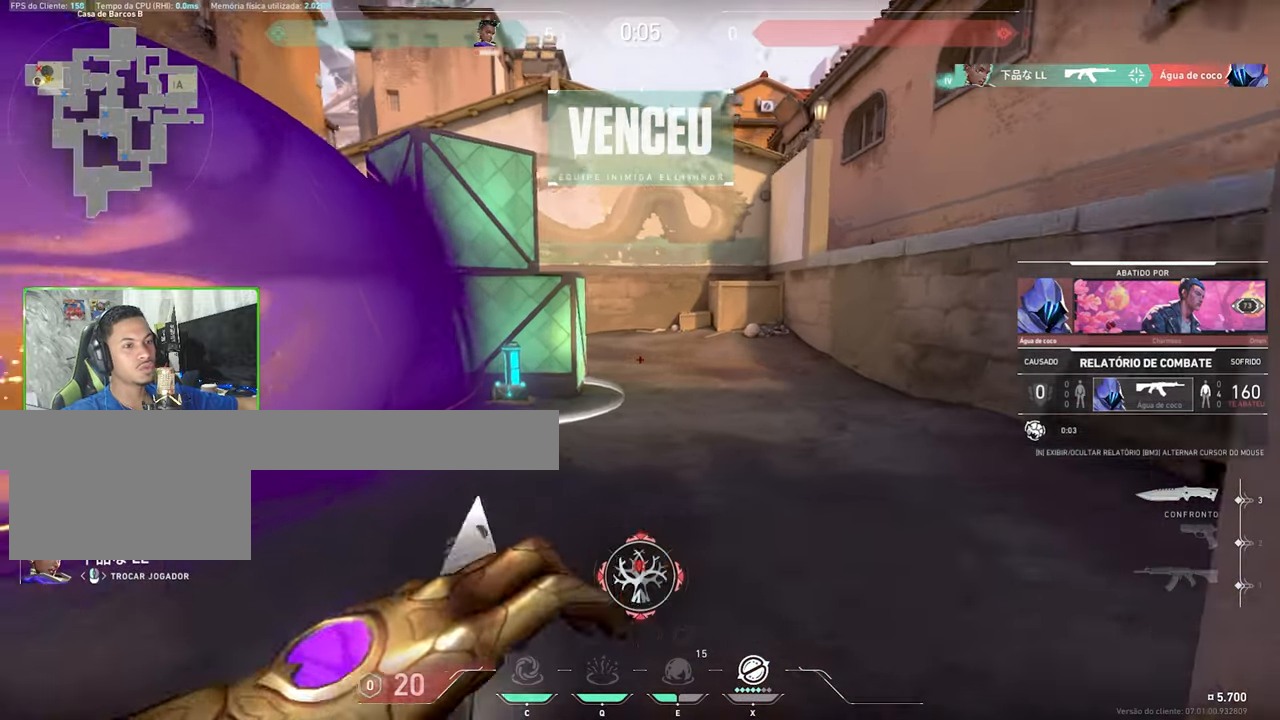
{"keys": [], "mouse": [], "mouse_move": "still", "events": [[467, "v", "up"]]}
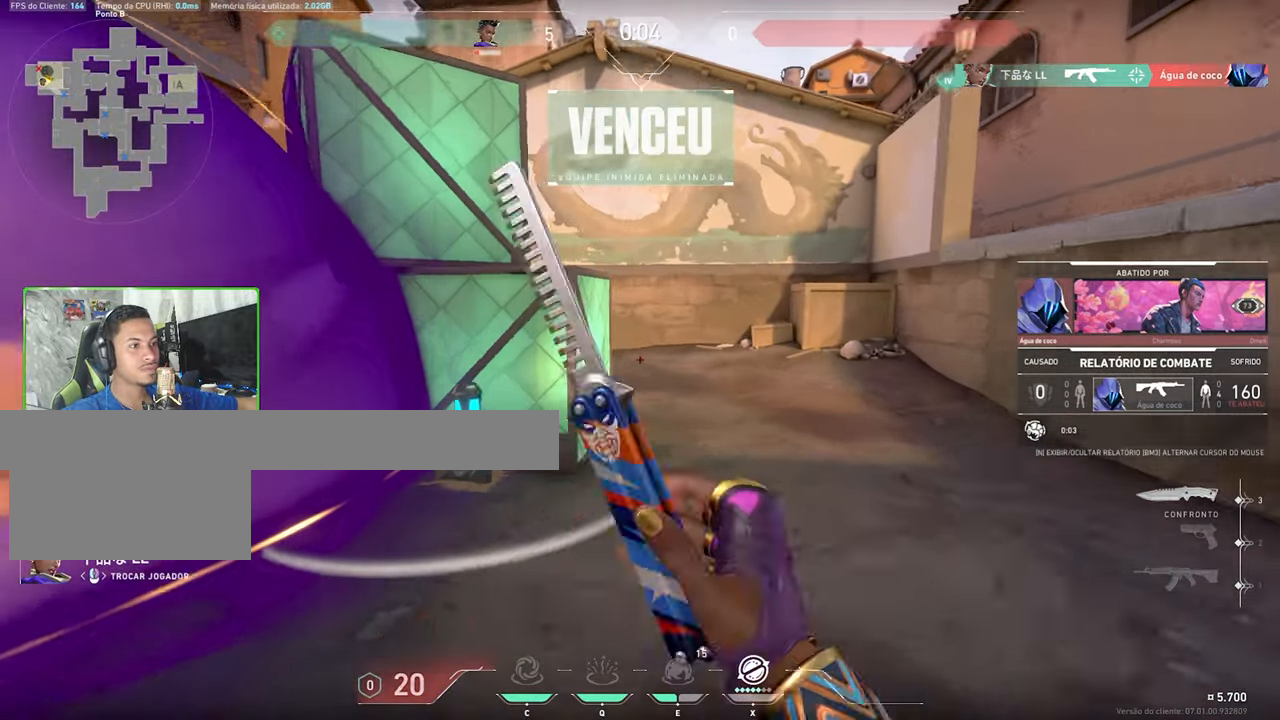
{"keys": ["tab"], "mouse": [], "mouse_move": "still", "events": [[383, "tab", "down"]]}
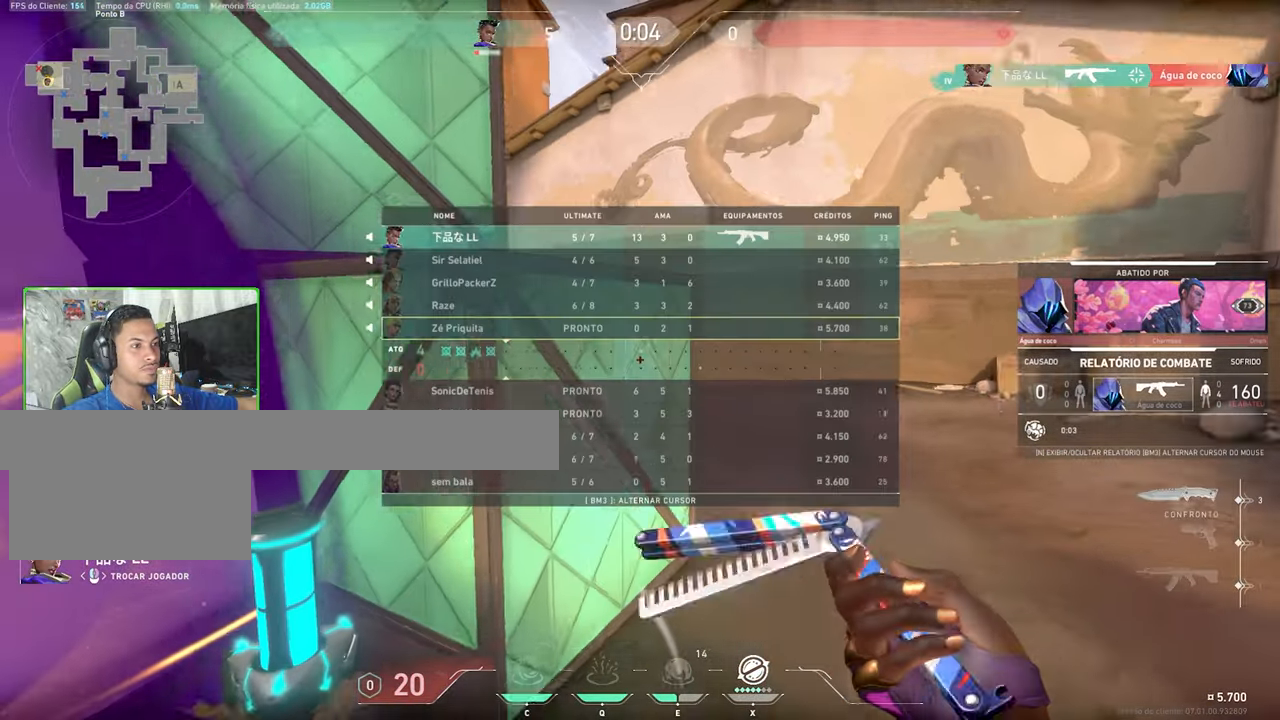
{"keys": ["tab"], "mouse": [], "mouse_move": "still", "events": [[167, "tab", "up"], [217, "tab", "down"]]}
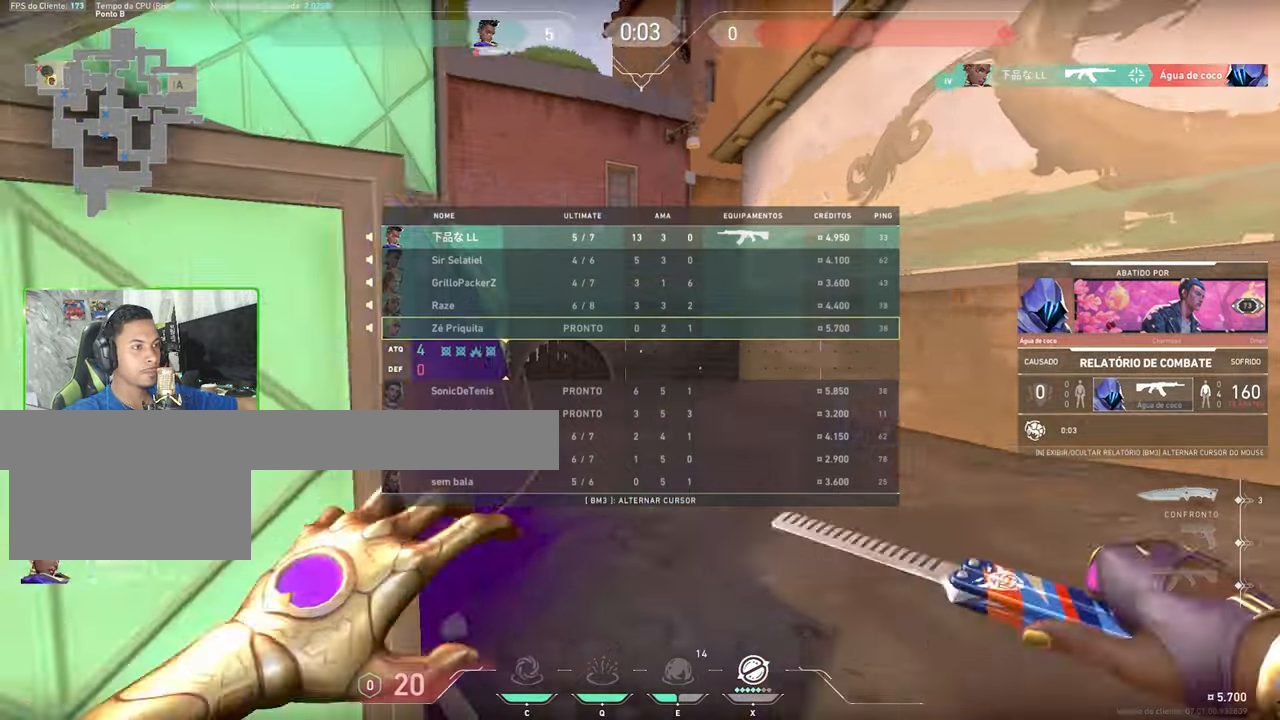
{"keys": ["tab"], "mouse": [], "mouse_move": "down-right", "events": []}
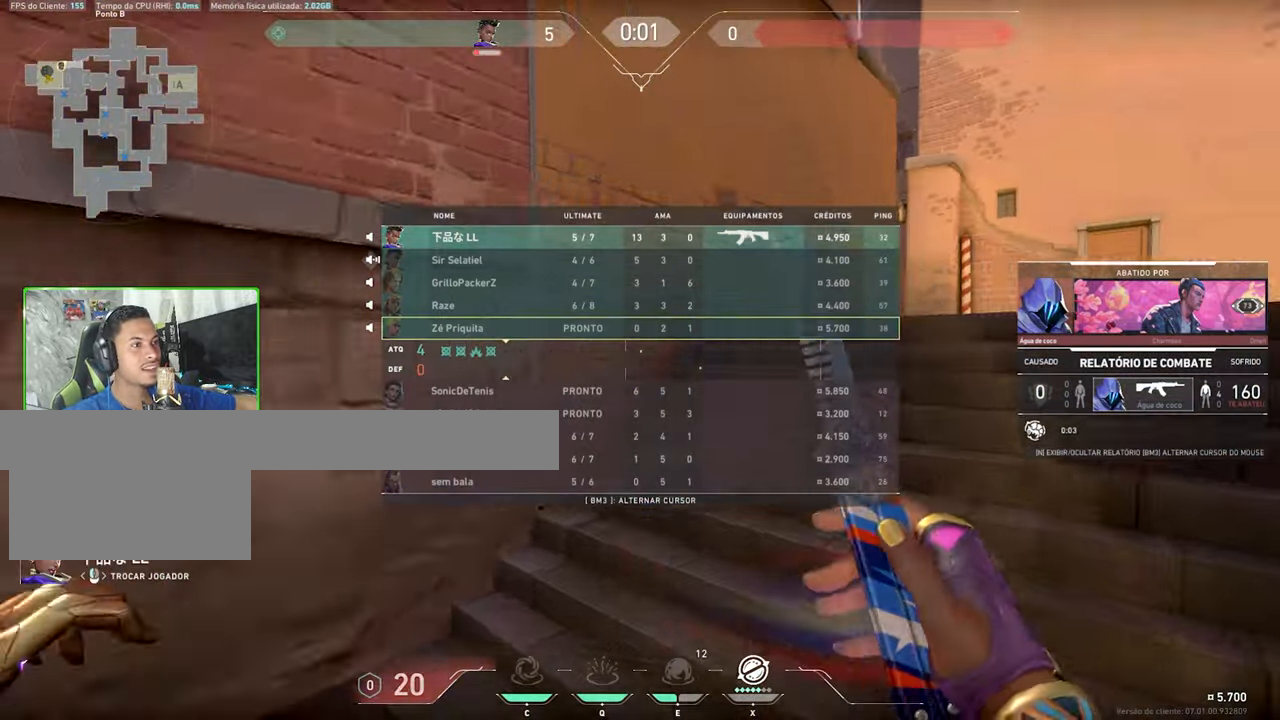
{"keys": ["tab"], "mouse": [], "mouse_move": "still", "events": []}
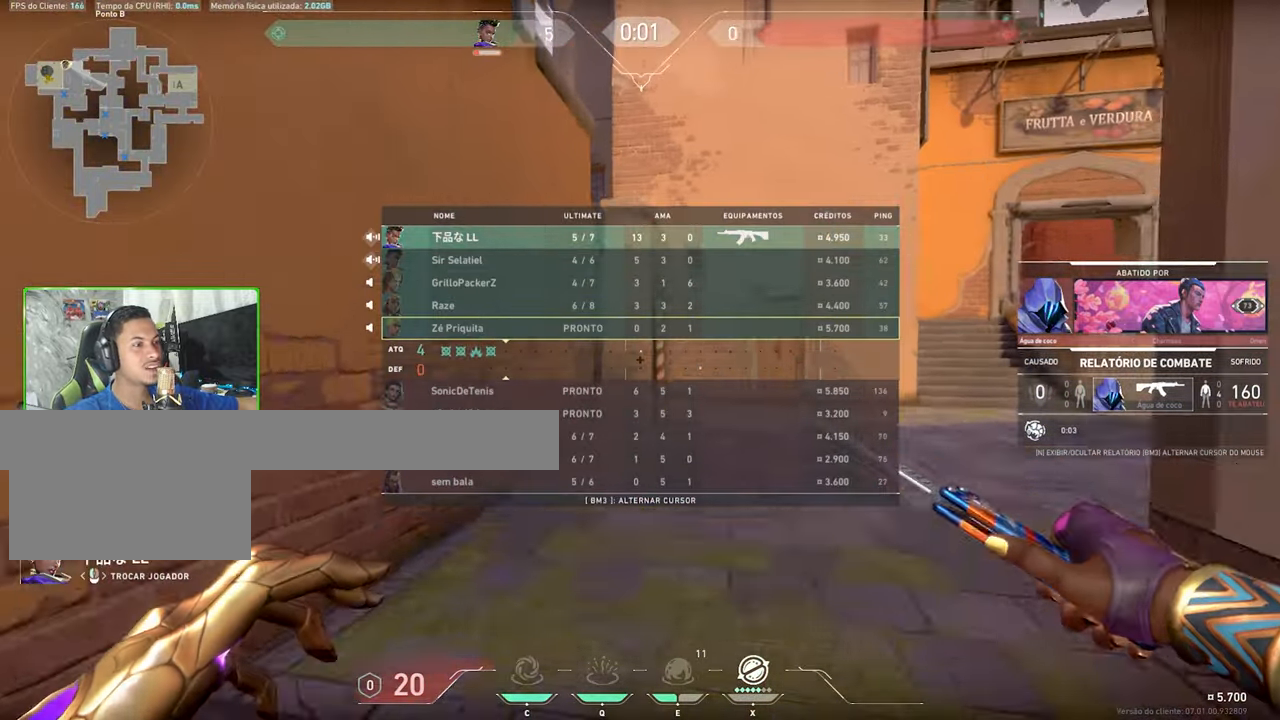
{"keys": ["tab"], "mouse": [], "mouse_move": "still", "events": []}
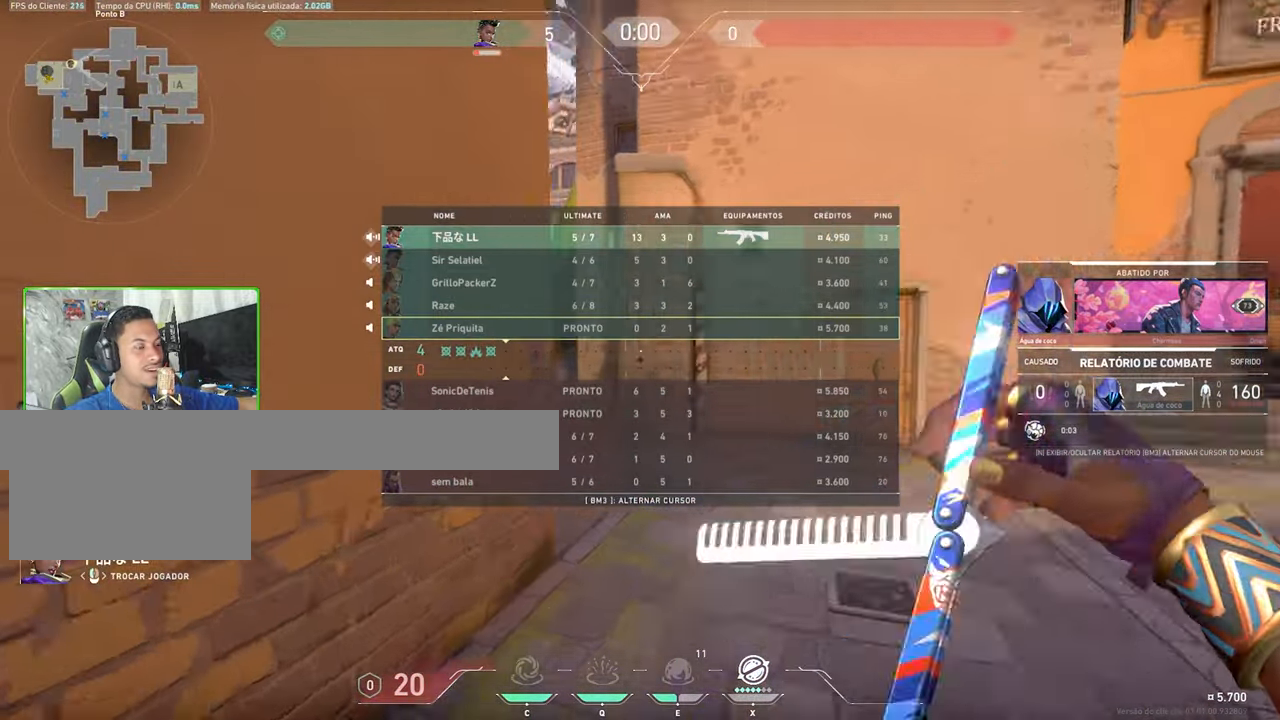
{"keys": ["tab"], "mouse": [], "mouse_move": "still", "events": []}
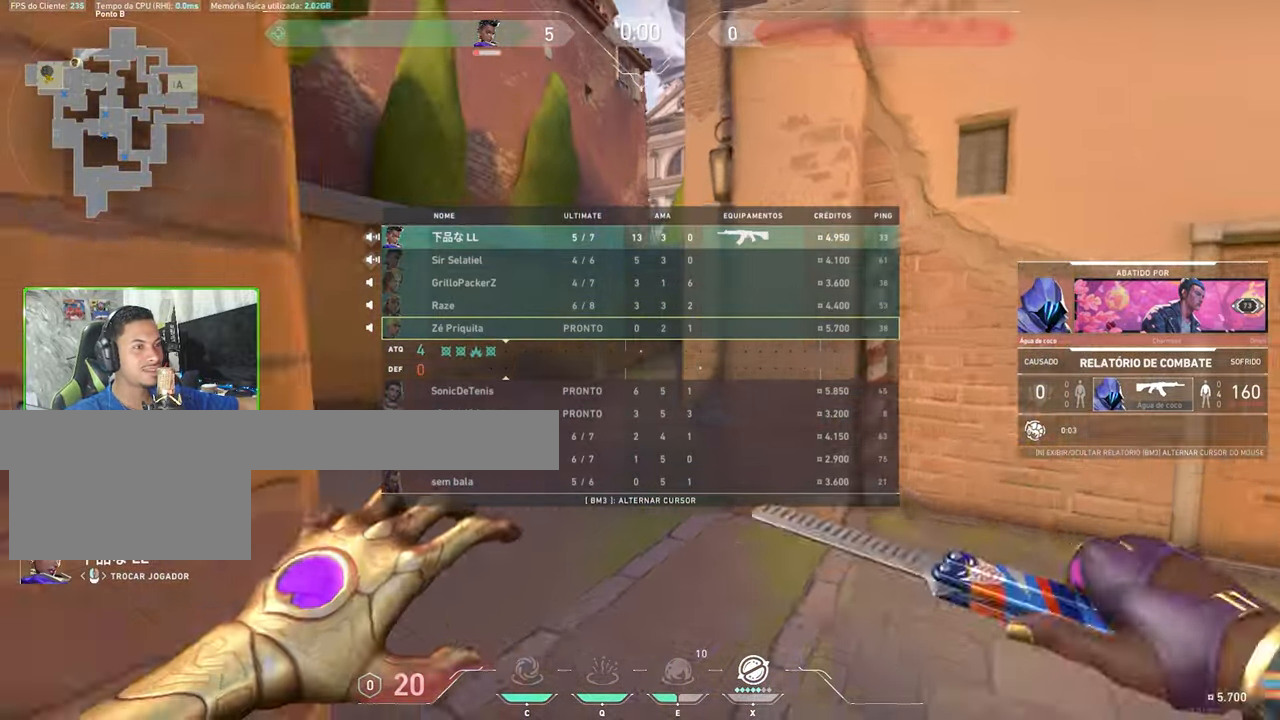
{"keys": ["tab"], "mouse": [], "mouse_move": "still", "events": []}